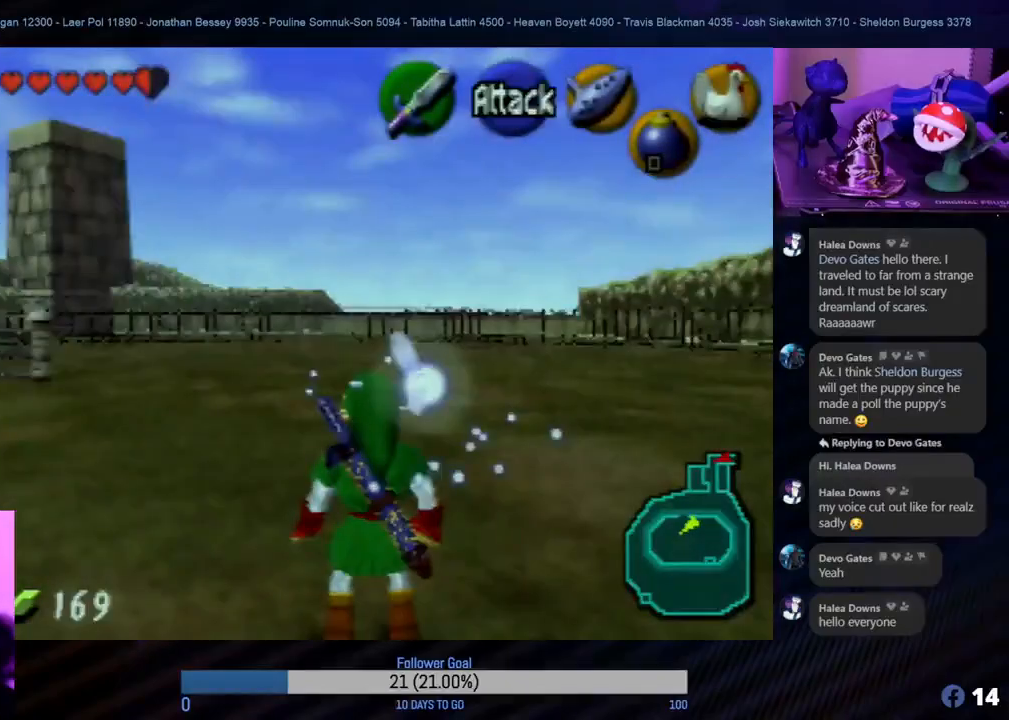
Gameplay with a controller (Nintendo layout); each line is a JSON object with the inputs held at the frame after it. "events" lists button and stick changes between this image and that frame as [ms after this image, input, new state], when the widget could be followed in between. Not read: L1 L3 R3.
{"buttons": [], "left_stick": "up-left", "events": [[217, "left_stick", "left"], [417, "left_stick", "up-left"]]}
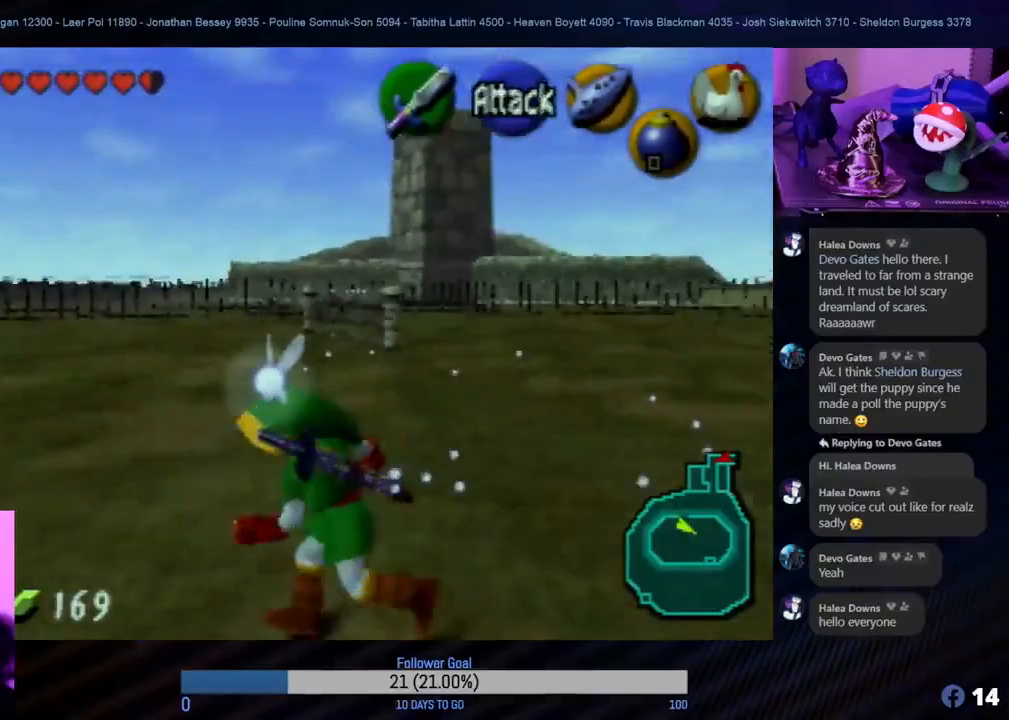
{"buttons": ["A"], "left_stick": "up-left", "events": [[383, "A", "down"]]}
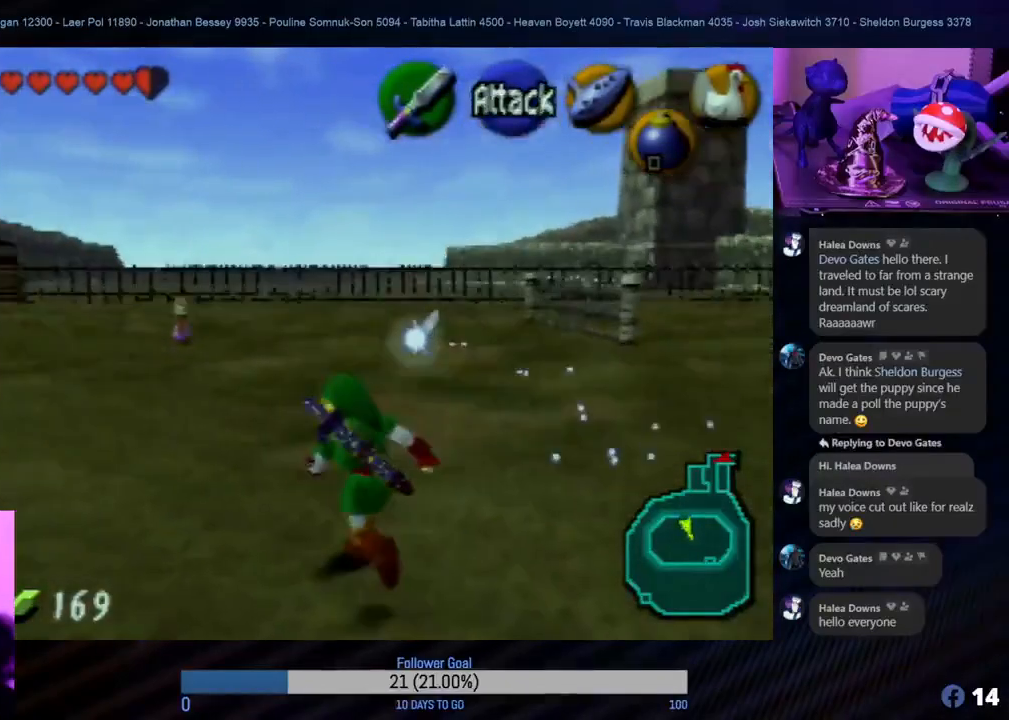
{"buttons": [], "left_stick": "up", "events": [[33, "A", "up"], [100, "left_stick", "up"]]}
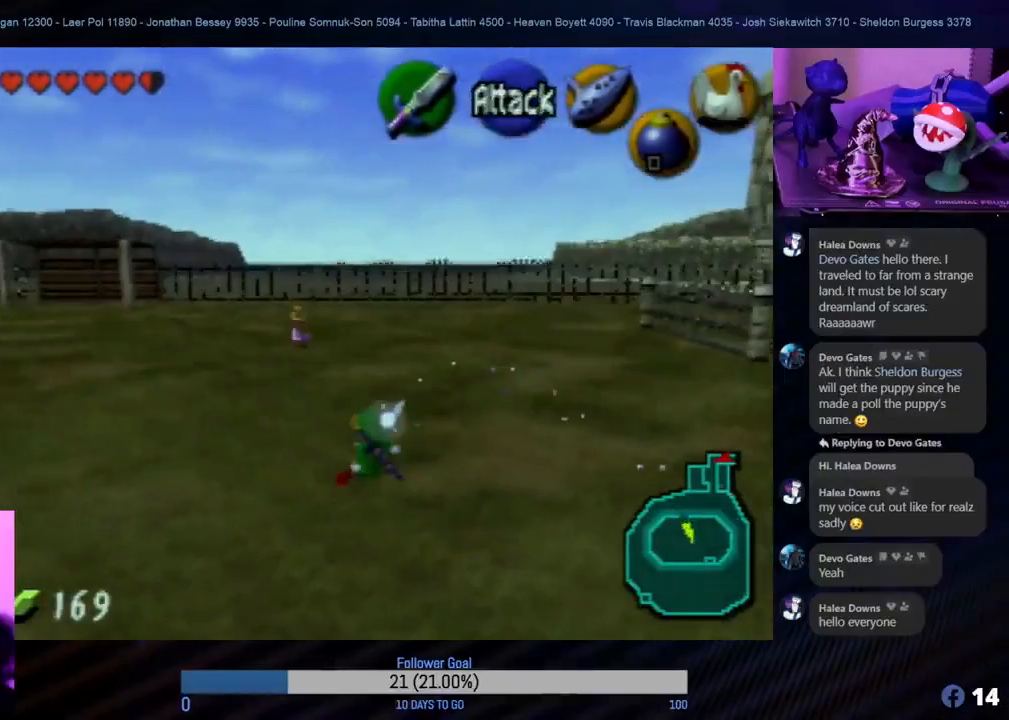
{"buttons": [], "left_stick": "up", "events": []}
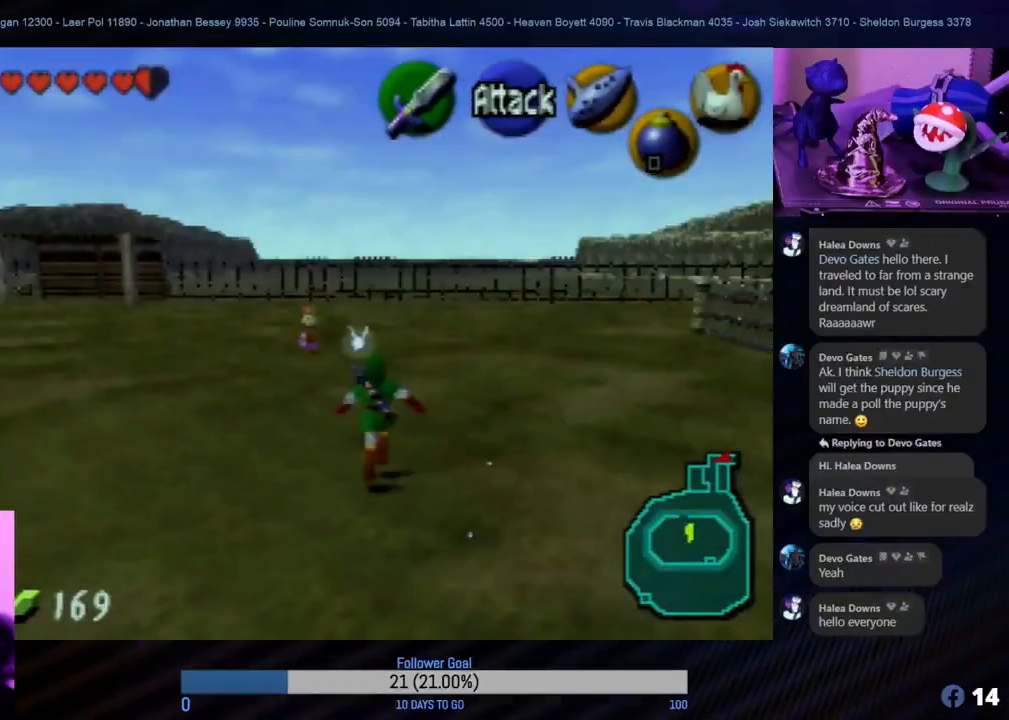
{"buttons": [], "left_stick": "up", "events": []}
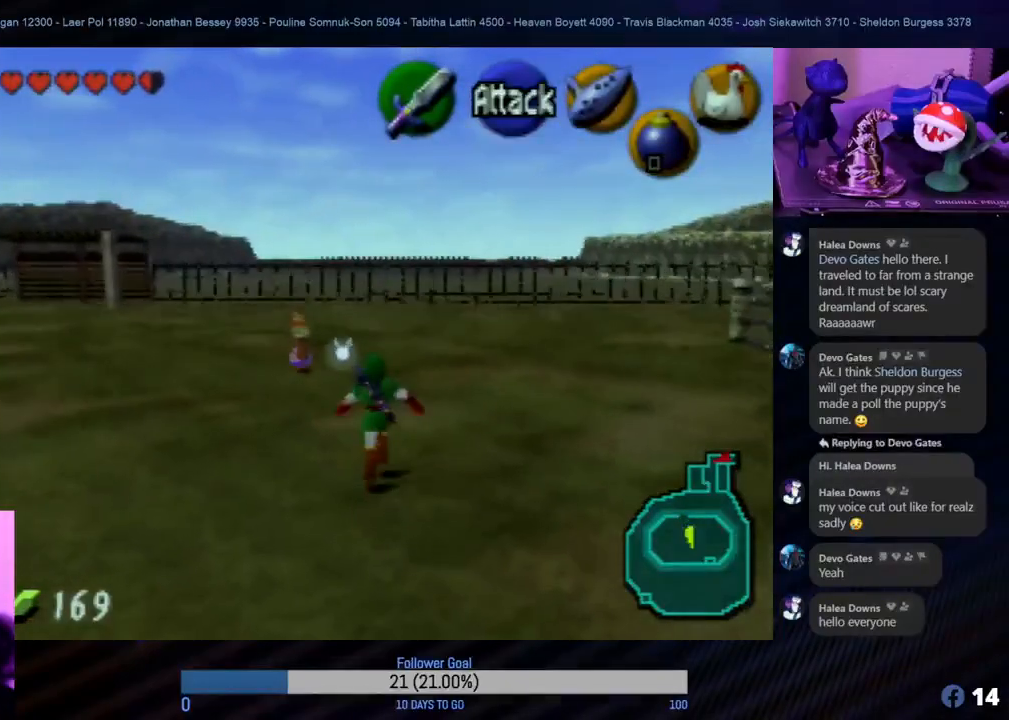
{"buttons": [], "left_stick": "up", "events": []}
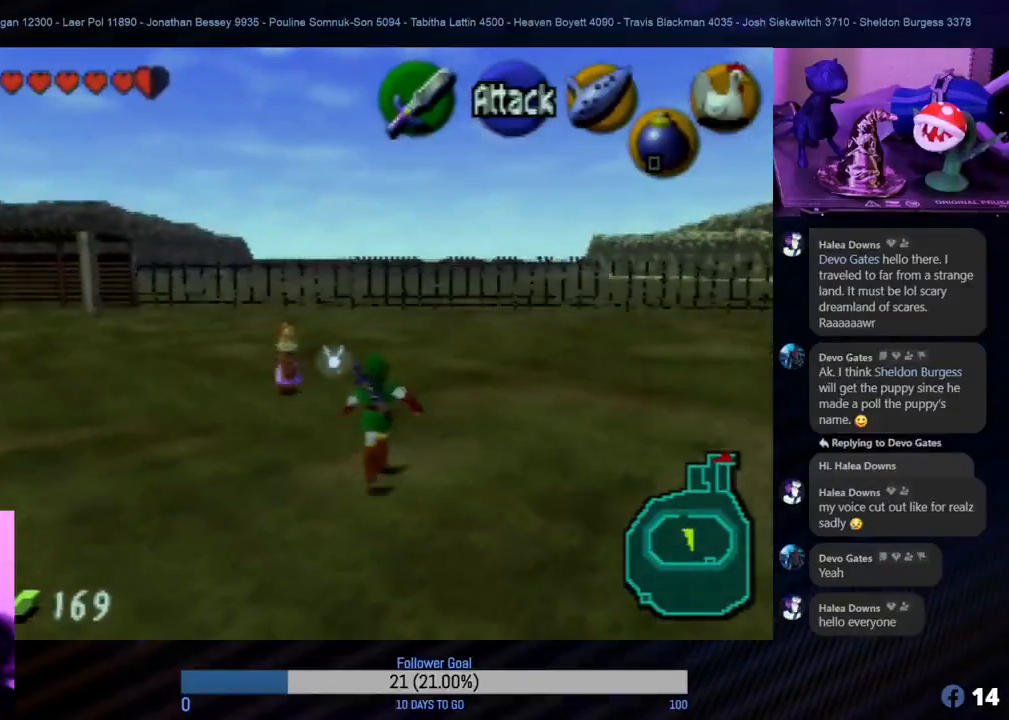
{"buttons": [], "left_stick": "up", "events": []}
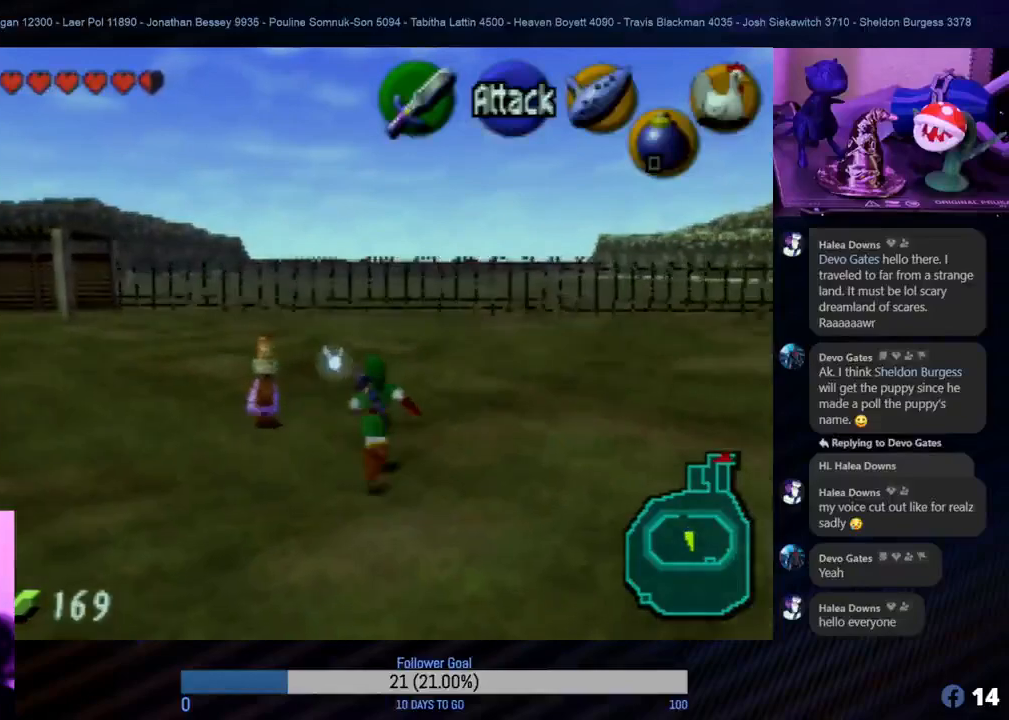
{"buttons": ["Z"], "left_stick": "center", "events": [[167, "left_stick", "up-left"], [333, "Z", "down"], [383, "left_stick", "center"]]}
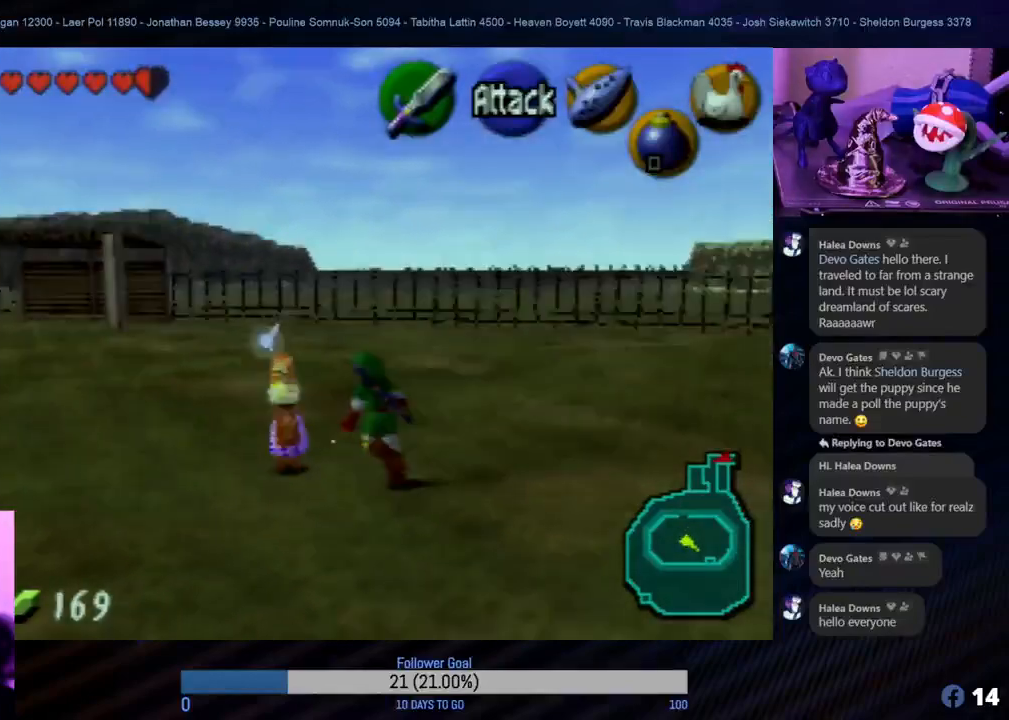
{"buttons": [], "left_stick": "center", "events": [[17, "Z", "up"]]}
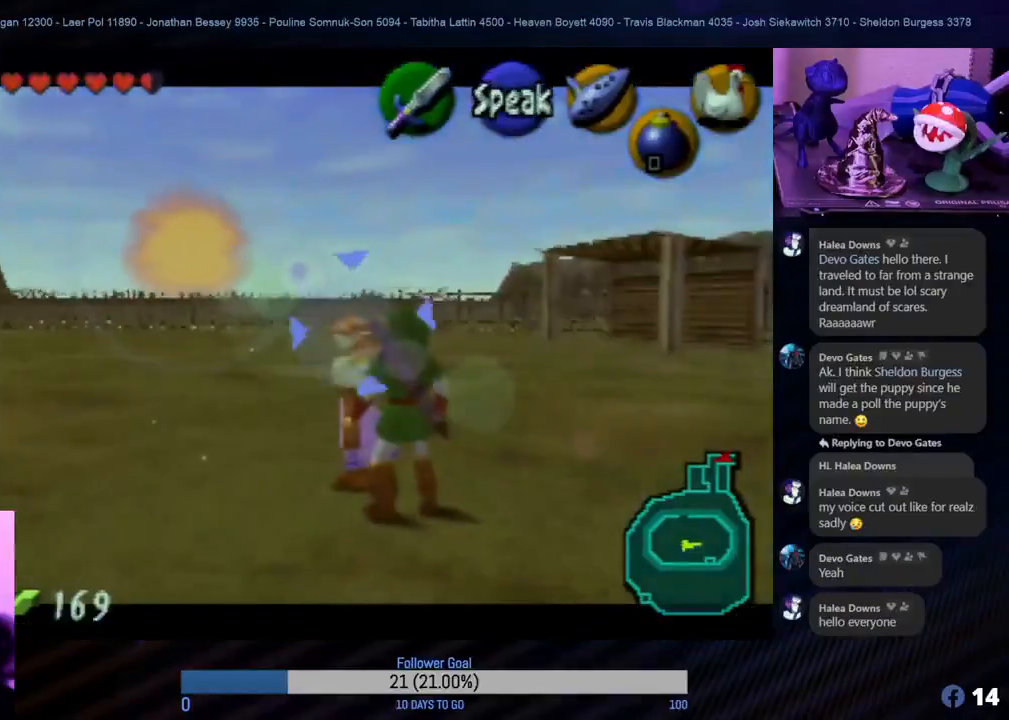
{"buttons": [], "left_stick": "center", "events": []}
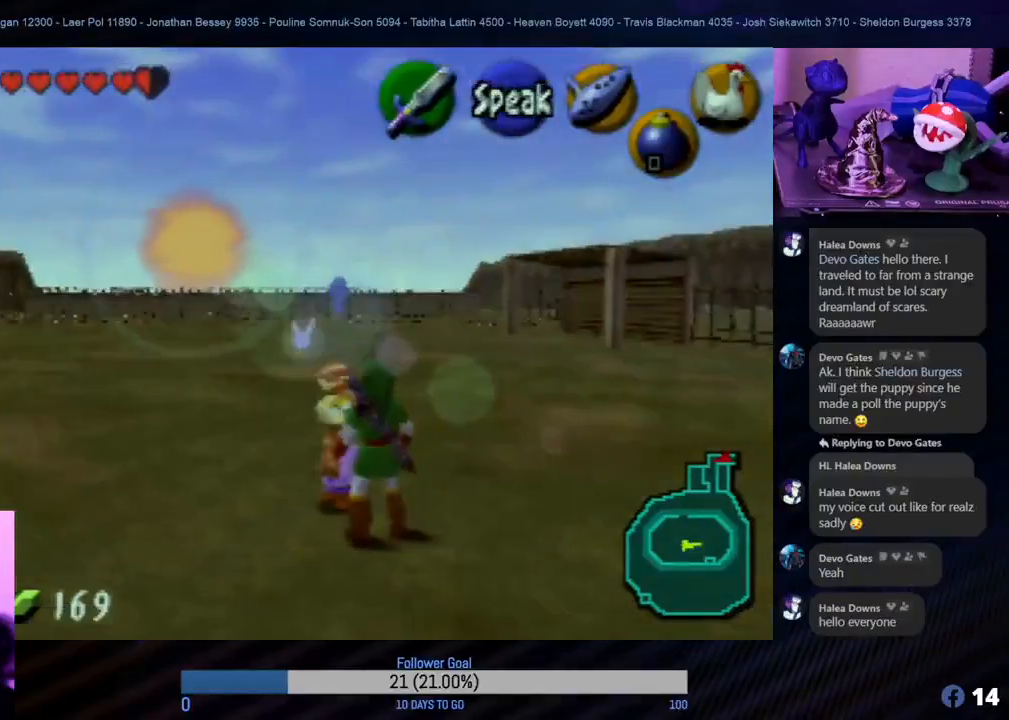
{"buttons": [], "left_stick": "center", "events": []}
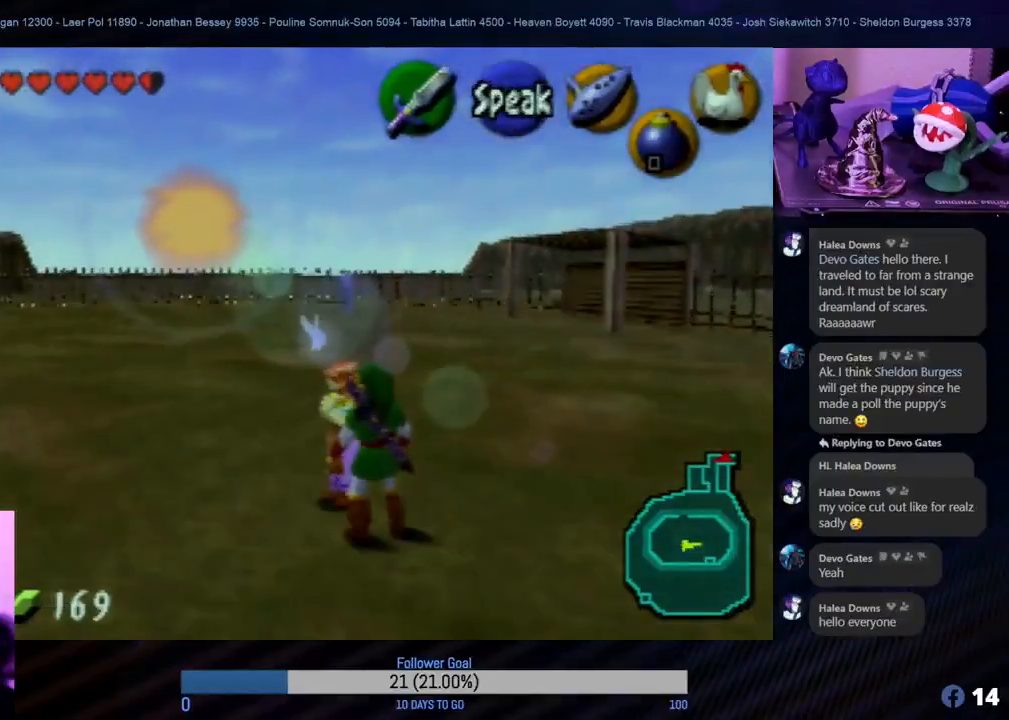
{"buttons": [], "left_stick": "center", "events": [[367, "C_LEFT", "down"], [467, "C_LEFT", "up"]]}
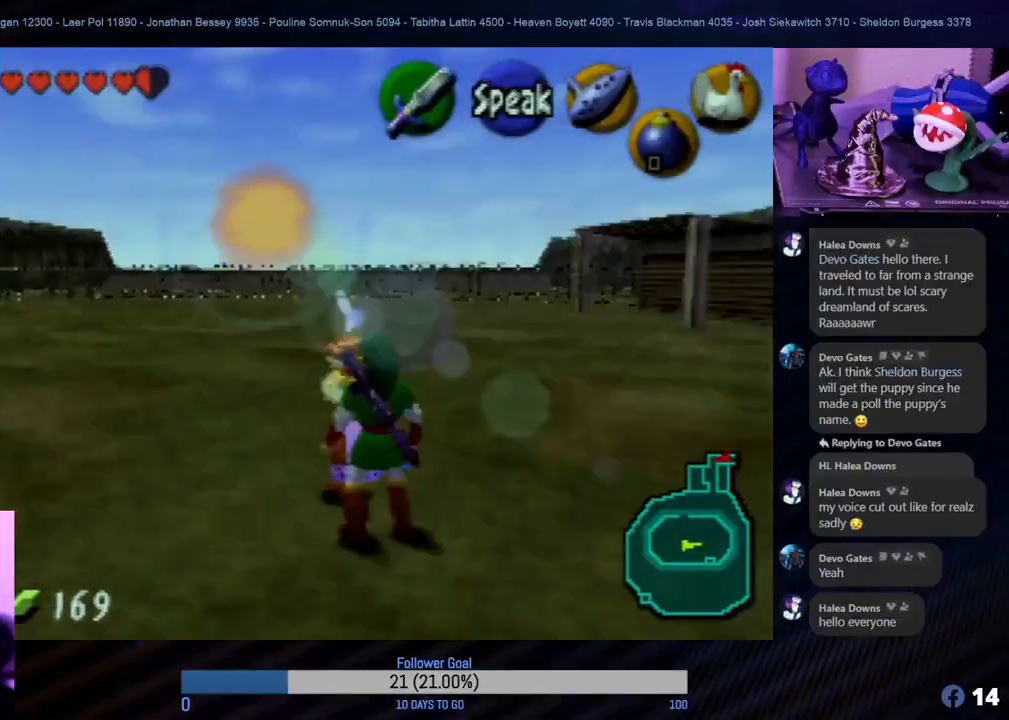
{"buttons": [], "left_stick": "center", "events": []}
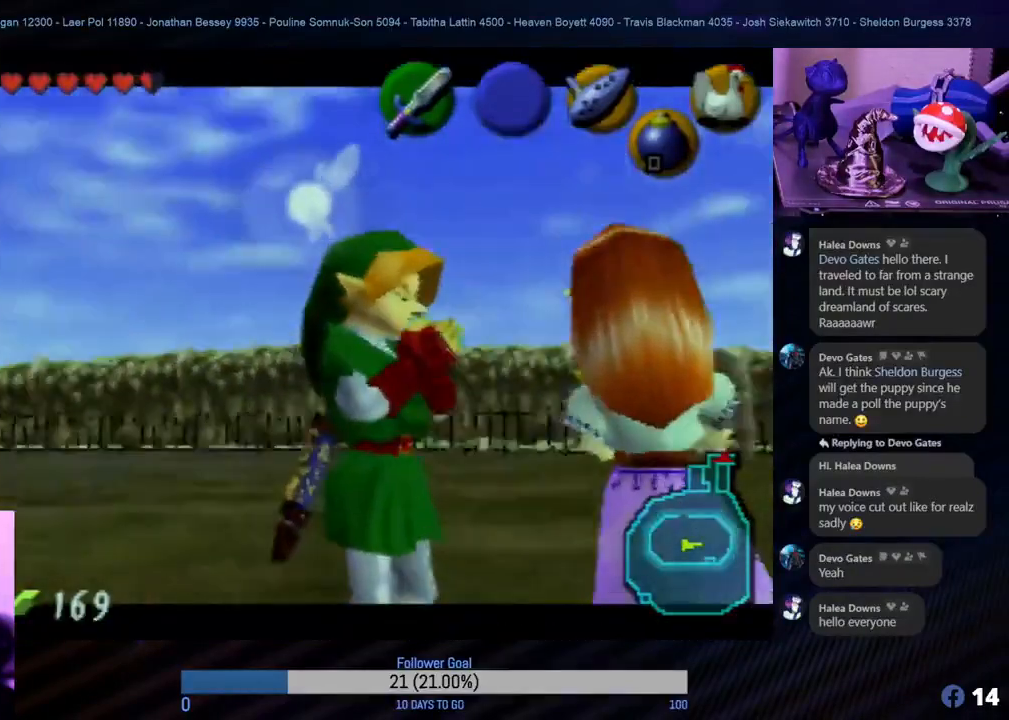
{"buttons": [], "left_stick": "center", "events": []}
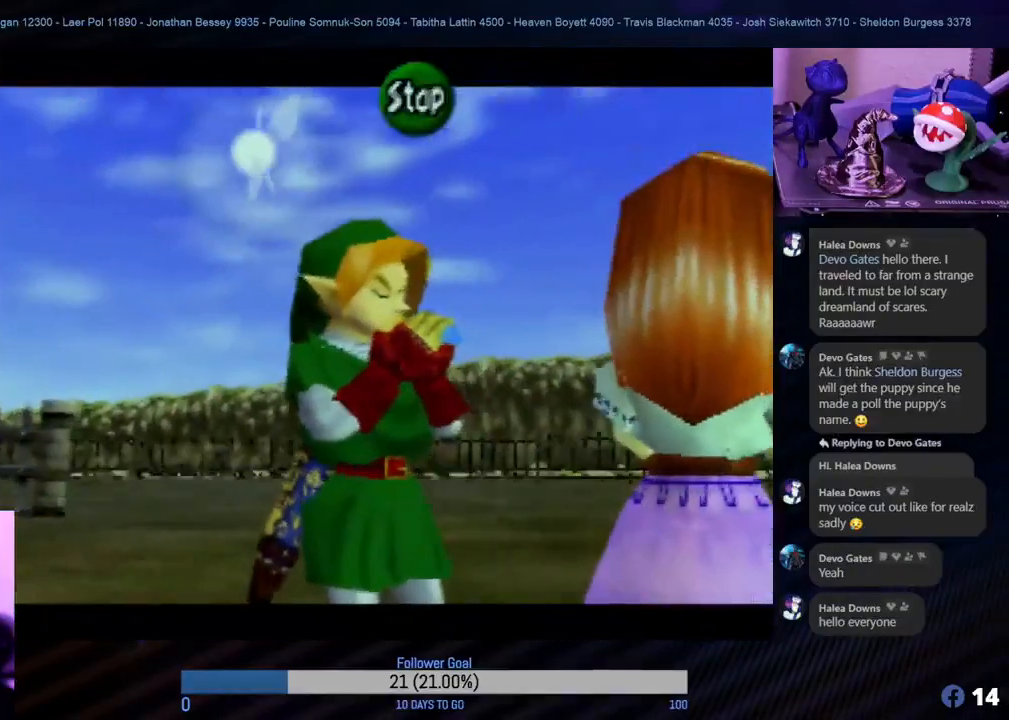
{"buttons": [], "left_stick": "center", "events": []}
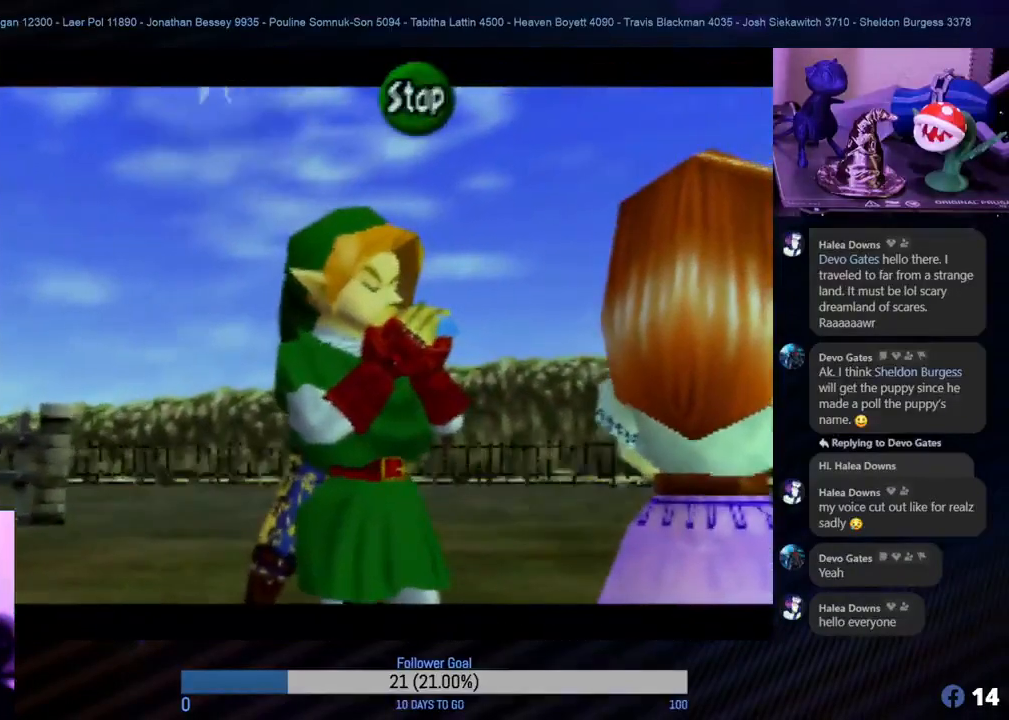
{"buttons": [], "left_stick": "center", "events": [[50, "A", "down"], [150, "A", "up"]]}
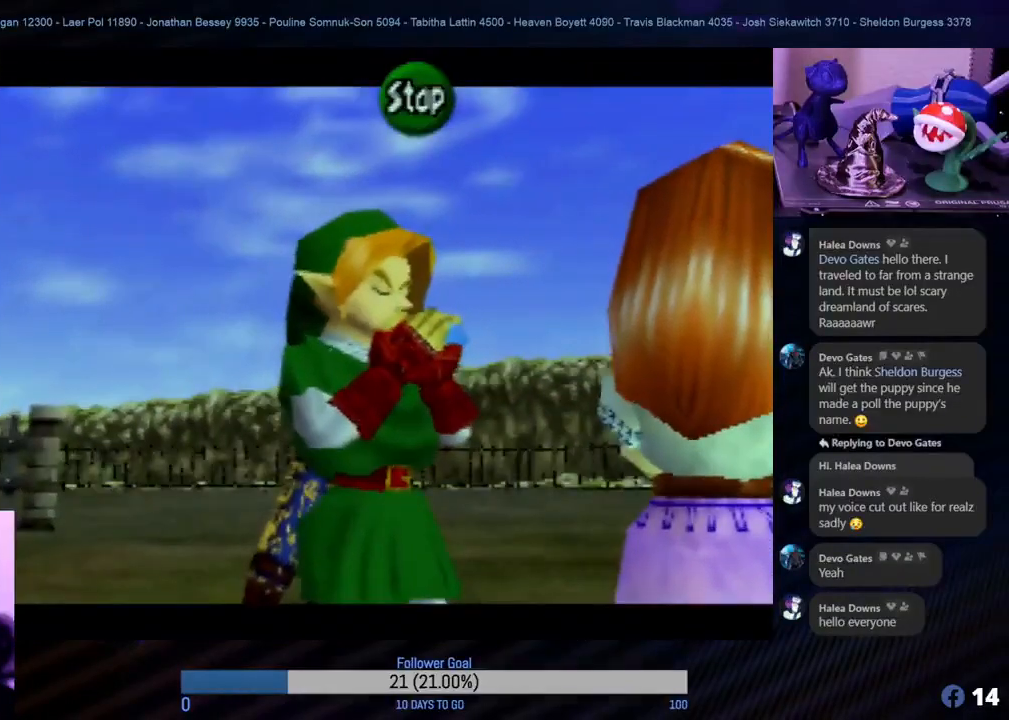
{"buttons": [], "left_stick": "center", "events": [[167, "B", "down"], [300, "B", "up"]]}
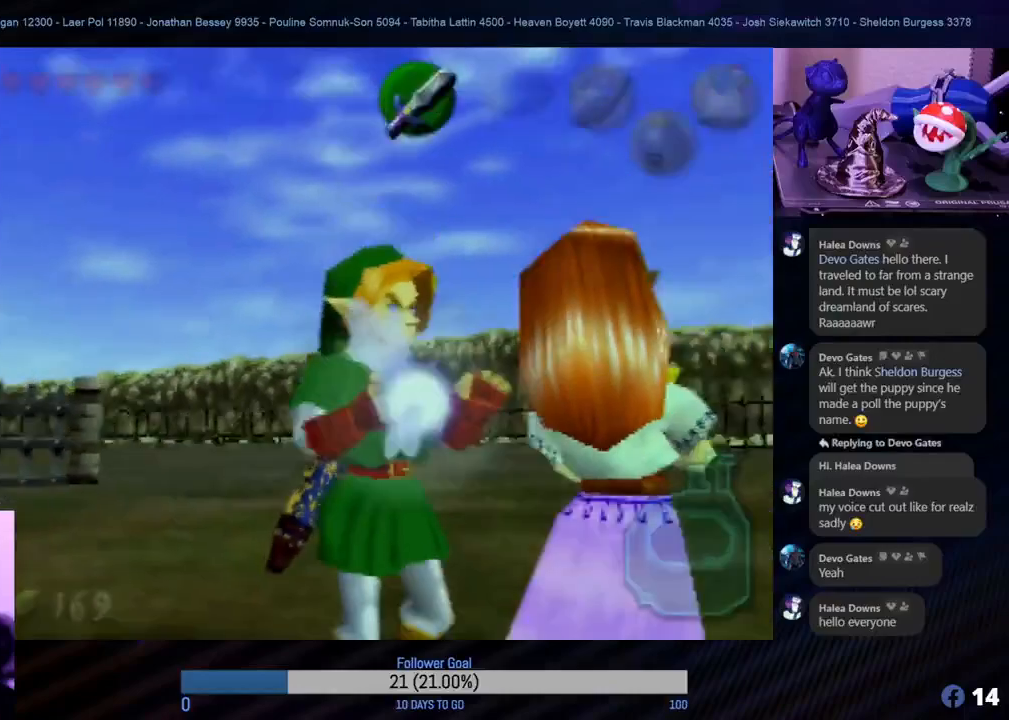
{"buttons": [], "left_stick": "up-right", "events": [[283, "left_stick", "up-right"]]}
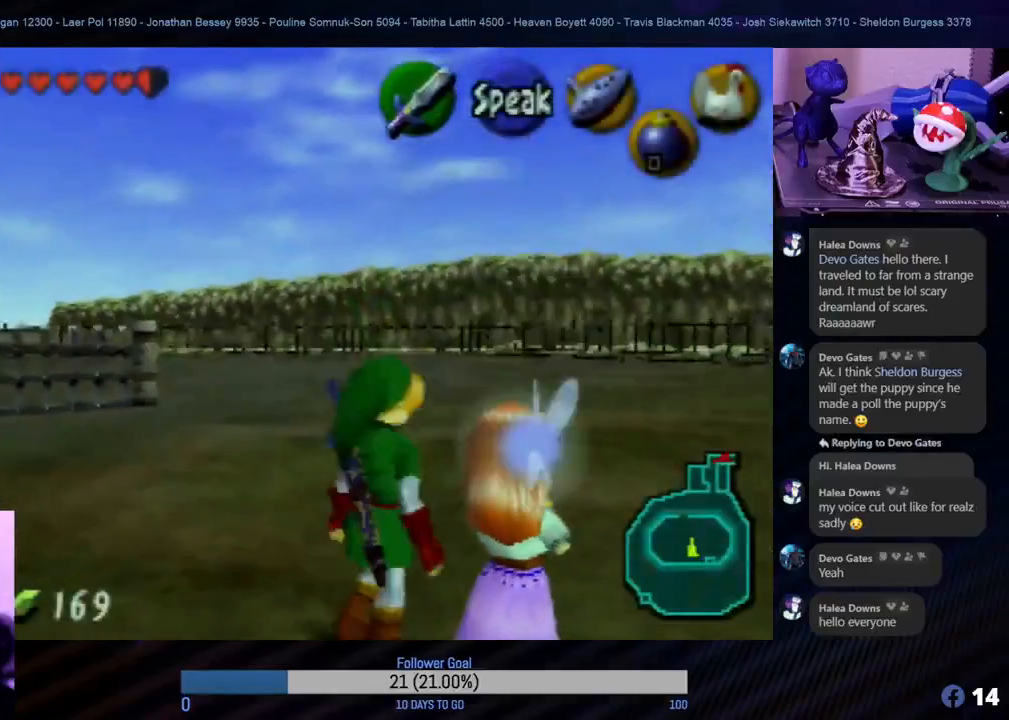
{"buttons": [], "left_stick": "center", "events": [[233, "left_stick", "down"], [300, "Z", "down"], [417, "left_stick", "center"], [467, "Z", "up"]]}
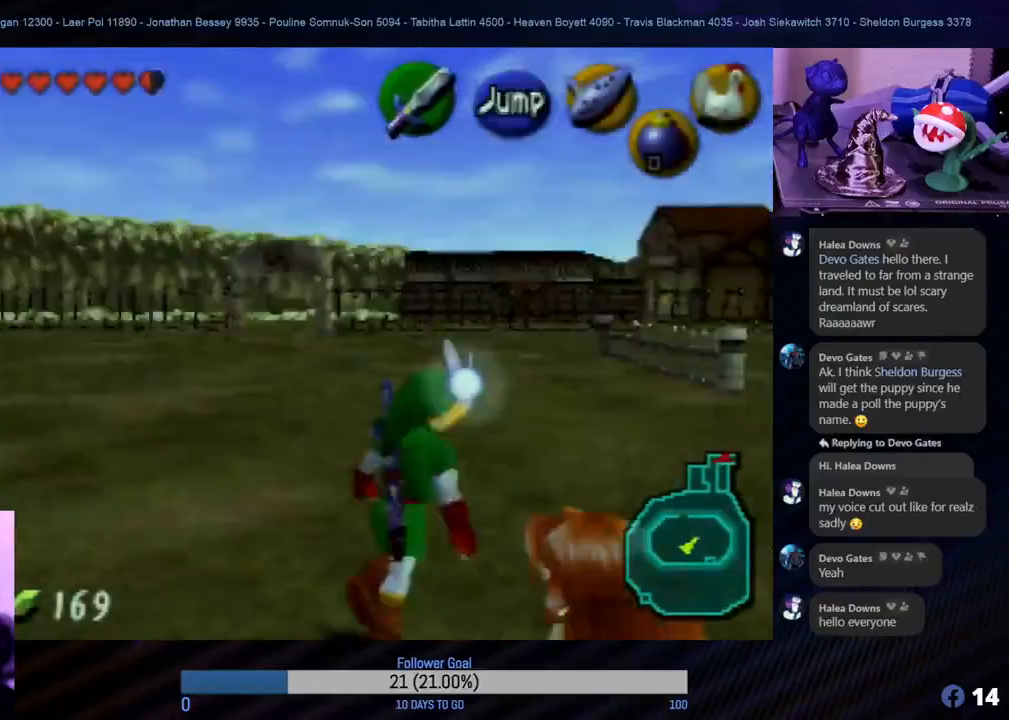
{"buttons": [], "left_stick": "center", "events": []}
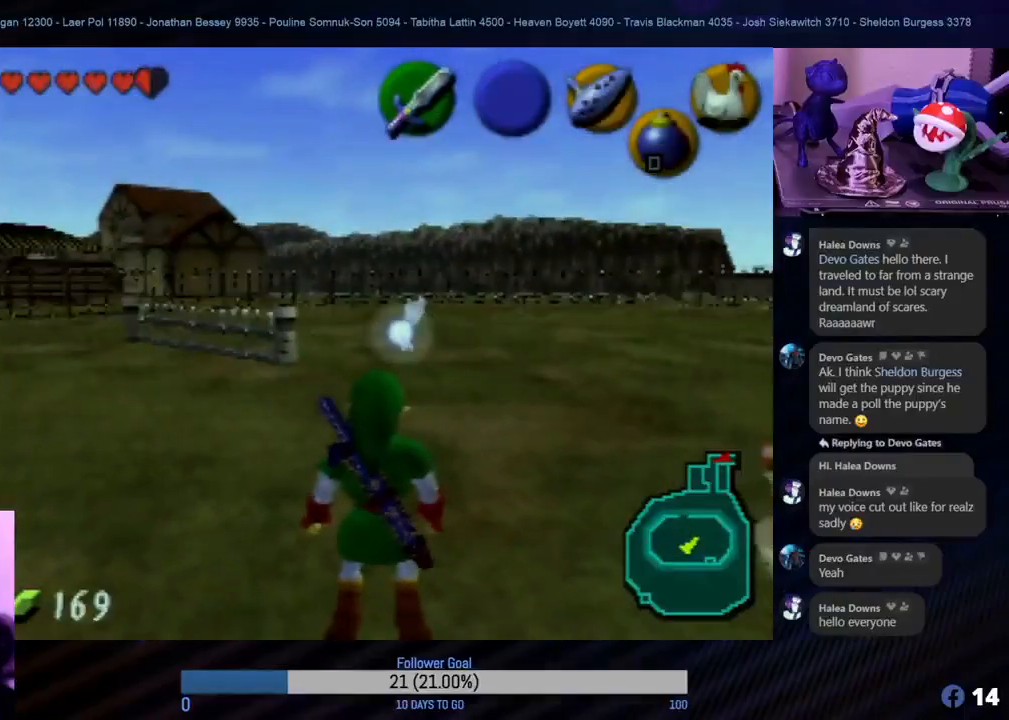
{"buttons": [], "left_stick": "center", "events": [[50, "left_stick", "down-right"], [167, "Z", "down"], [183, "left_stick", "center"], [317, "Z", "up"]]}
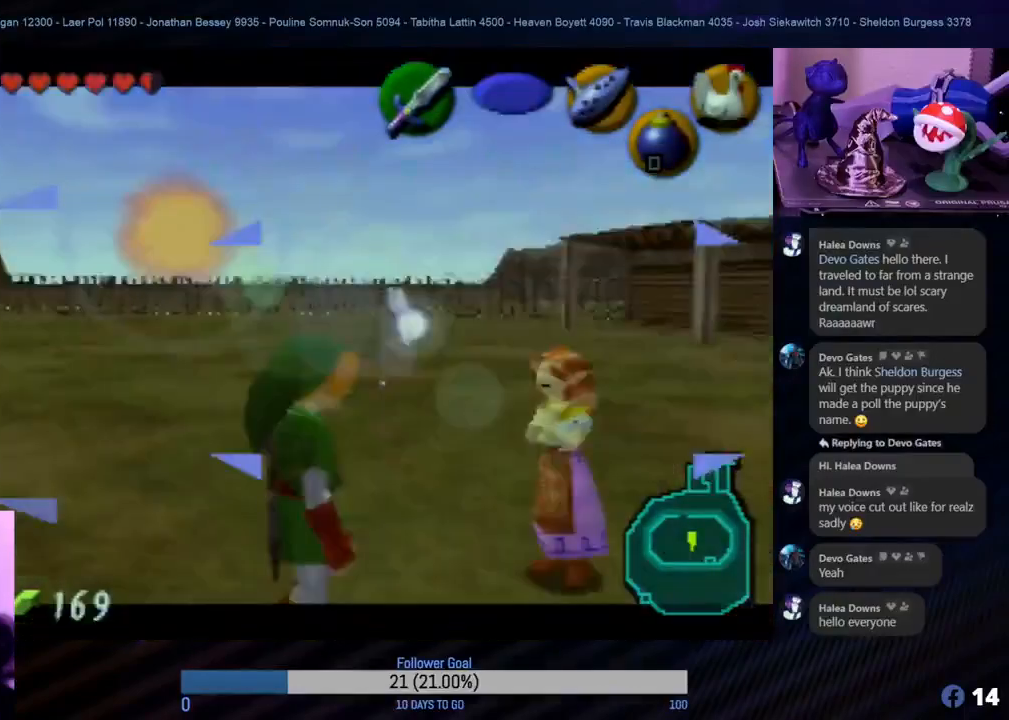
{"buttons": [], "left_stick": "center", "events": []}
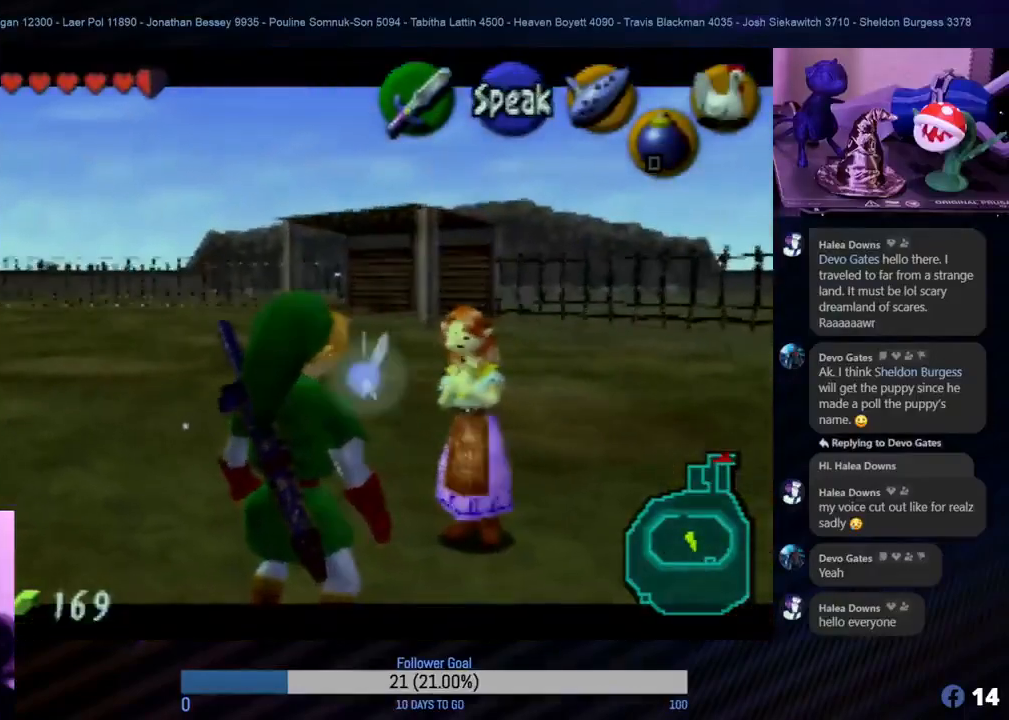
{"buttons": [], "left_stick": "center", "events": []}
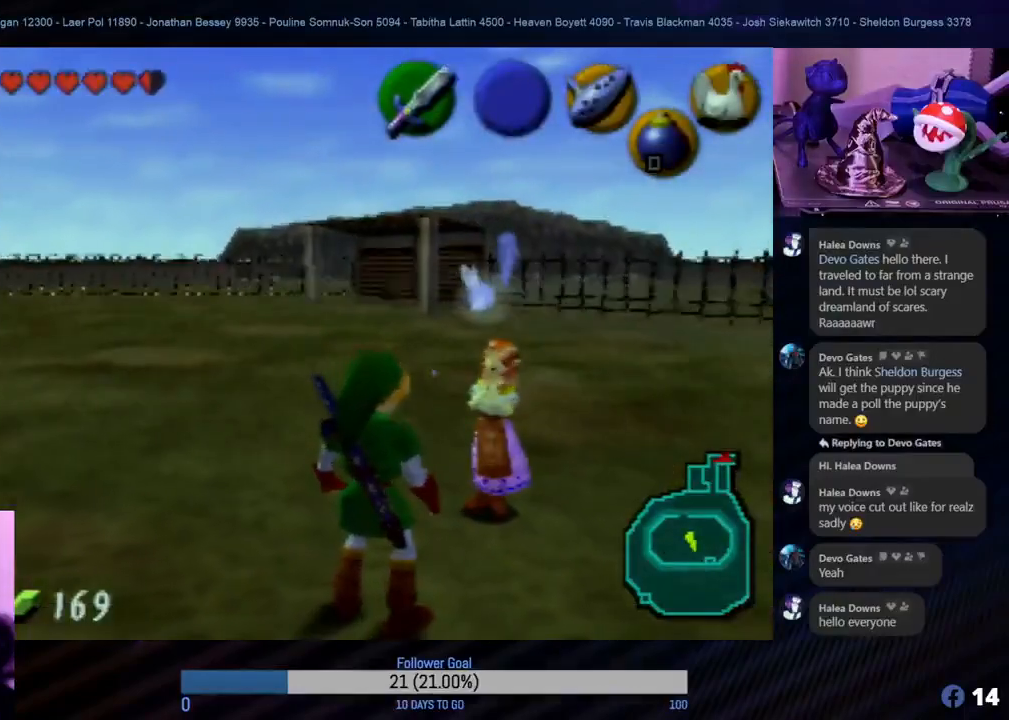
{"buttons": [], "left_stick": "center", "events": []}
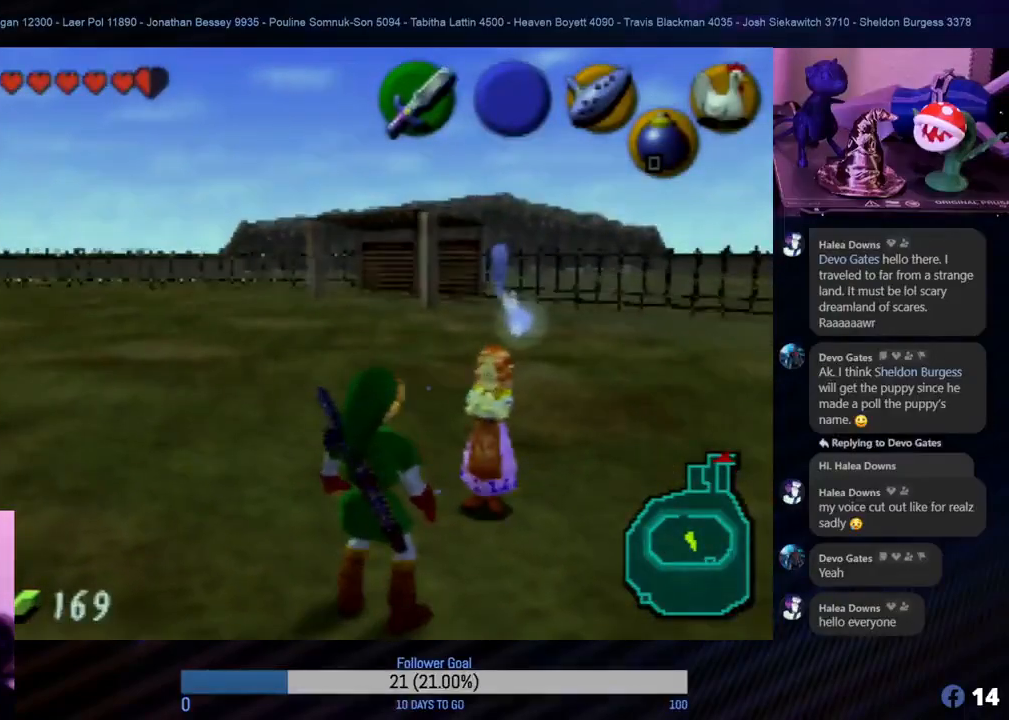
{"buttons": [], "left_stick": "center", "events": [[233, "C_LEFT", "down"], [350, "C_LEFT", "up"]]}
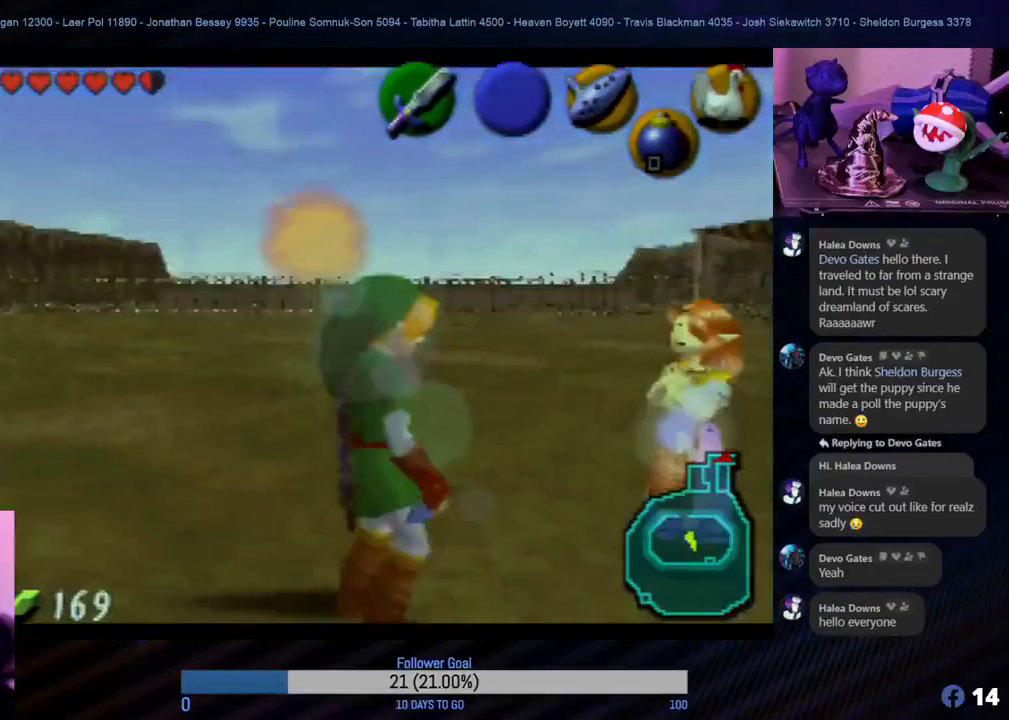
{"buttons": [], "left_stick": "center", "events": []}
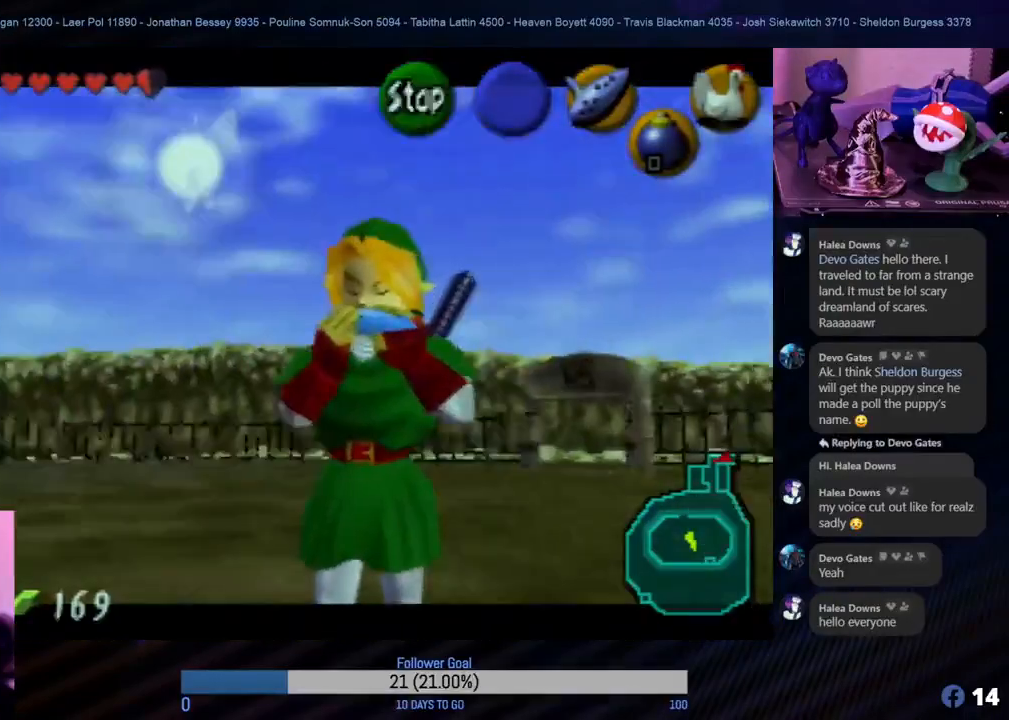
{"buttons": [], "left_stick": "center", "events": []}
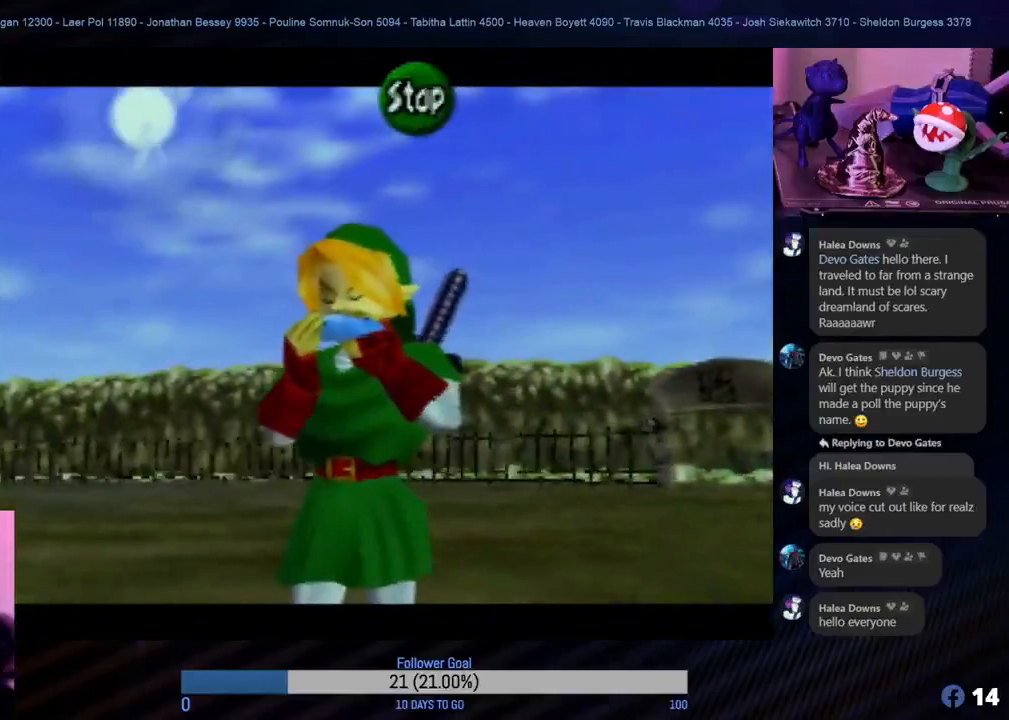
{"buttons": ["B"], "left_stick": "center", "events": [[17, "Z", "down"], [200, "Z", "up"], [467, "B", "down"]]}
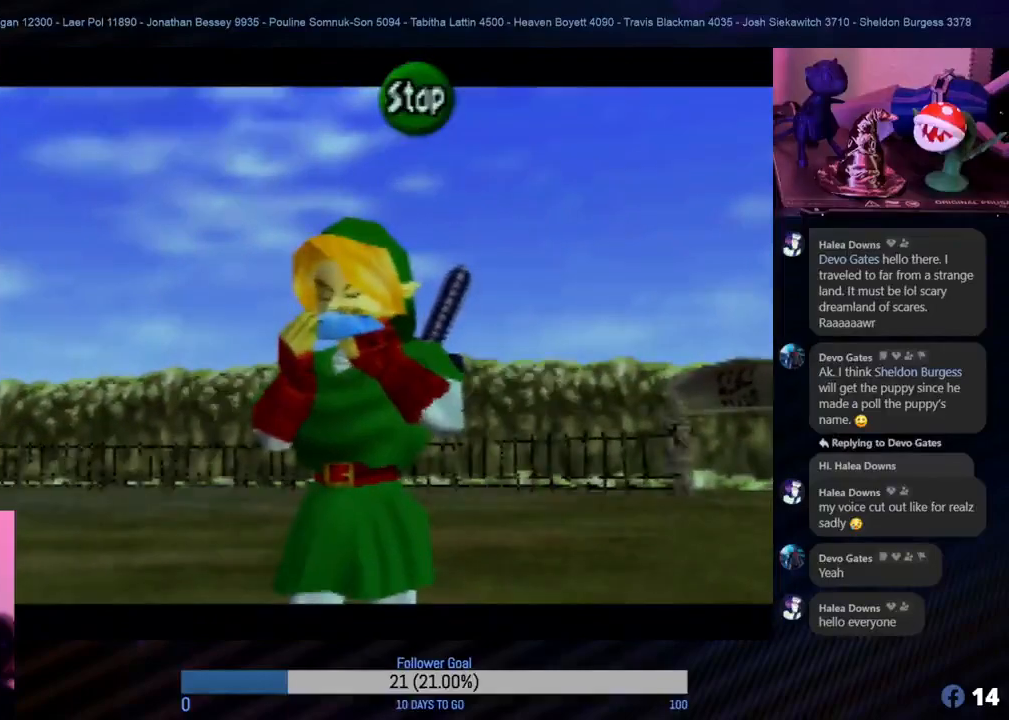
{"buttons": [], "left_stick": "center", "events": [[100, "B", "up"]]}
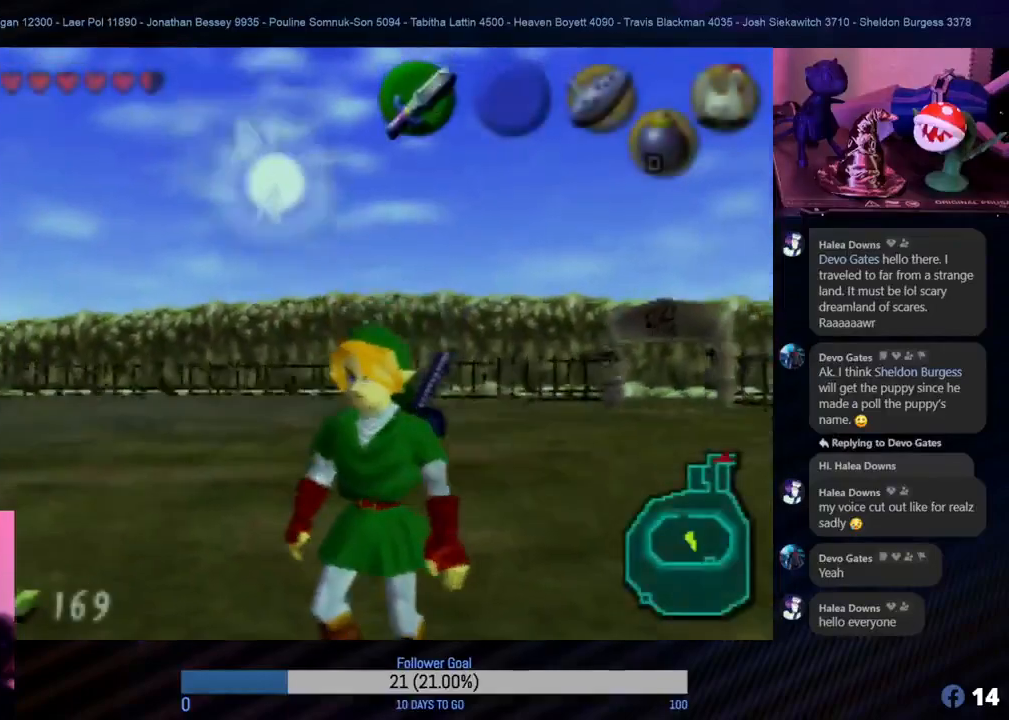
{"buttons": [], "left_stick": "down-left", "events": [[400, "left_stick", "down-left"]]}
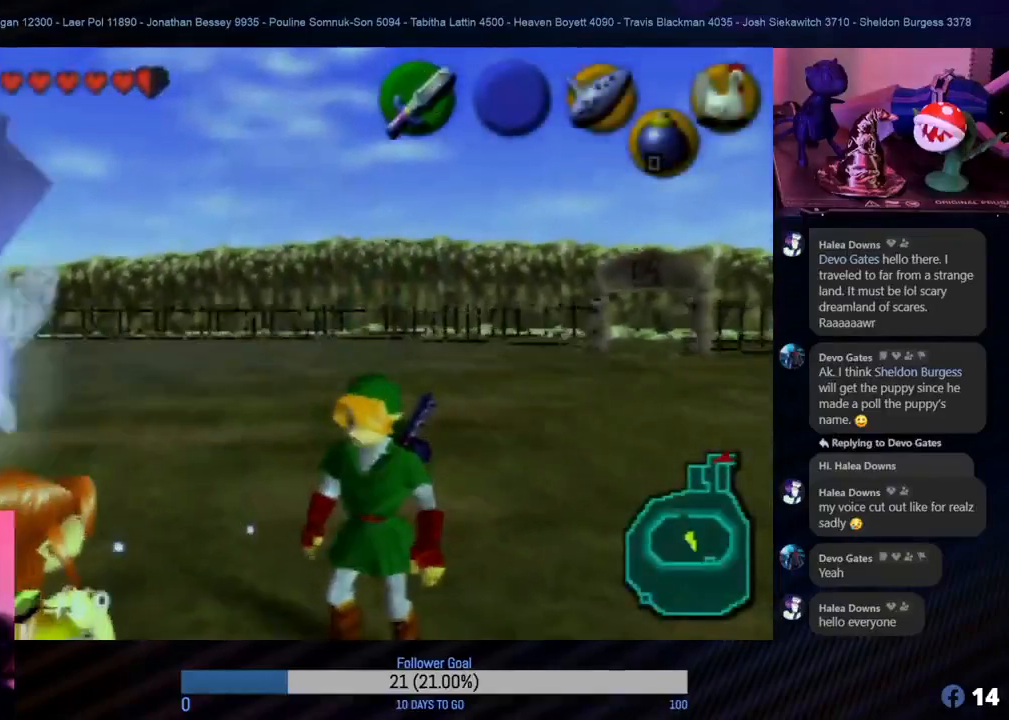
{"buttons": [], "left_stick": "center", "events": [[67, "left_stick", "center"]]}